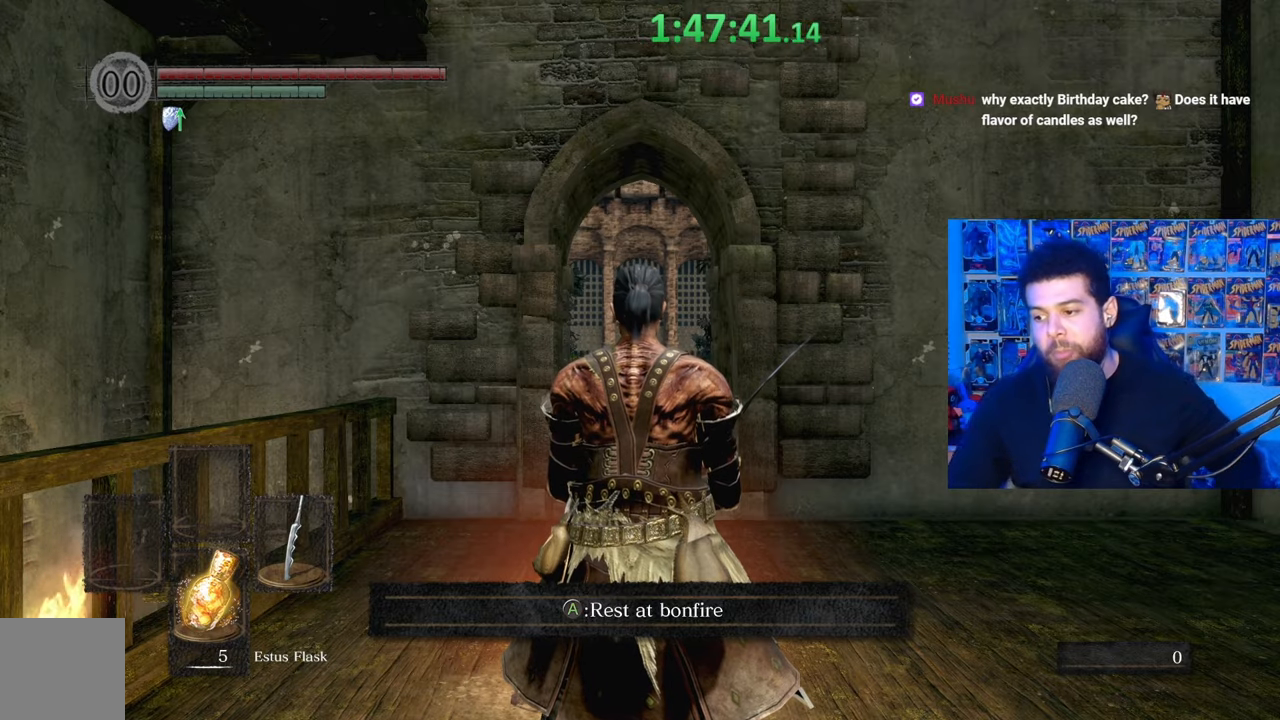
Gameplay with a controller (Xbox layout); each line is a JSON object with the inputs held at the frame after it. "events" lists button and stick changes between this image and that frame as [ms after this image, input, new state], when the widget could be followed in between.
{"buttons": [], "left_stick": "up-right", "right_stick": "down-right", "events": [[367, "right_stick", "right"], [417, "left_stick", "up-right"], [500, "right_stick", "down-right"]]}
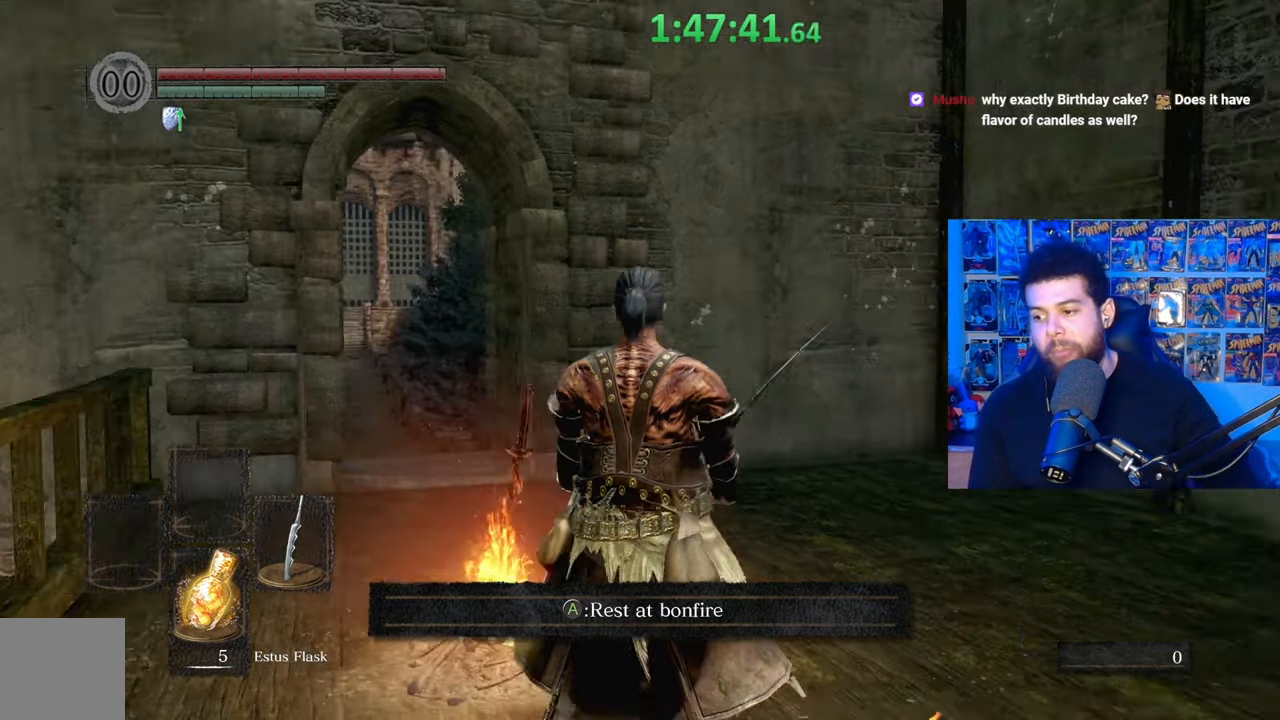
{"buttons": [], "left_stick": "up", "right_stick": "center", "events": [[167, "right_stick", "center"], [300, "left_stick", "up"], [317, "right_stick", "right"], [467, "right_stick", "center"]]}
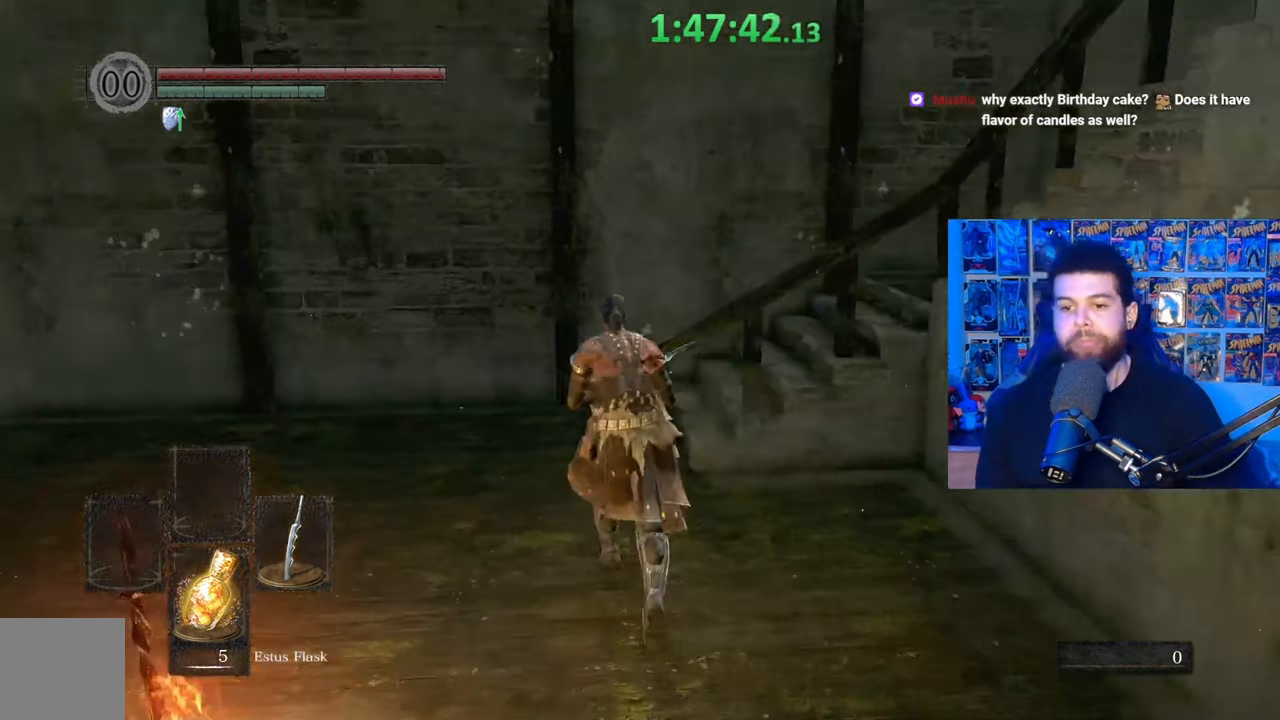
{"buttons": ["B"], "left_stick": "up", "right_stick": "center", "events": [[67, "B", "down"]]}
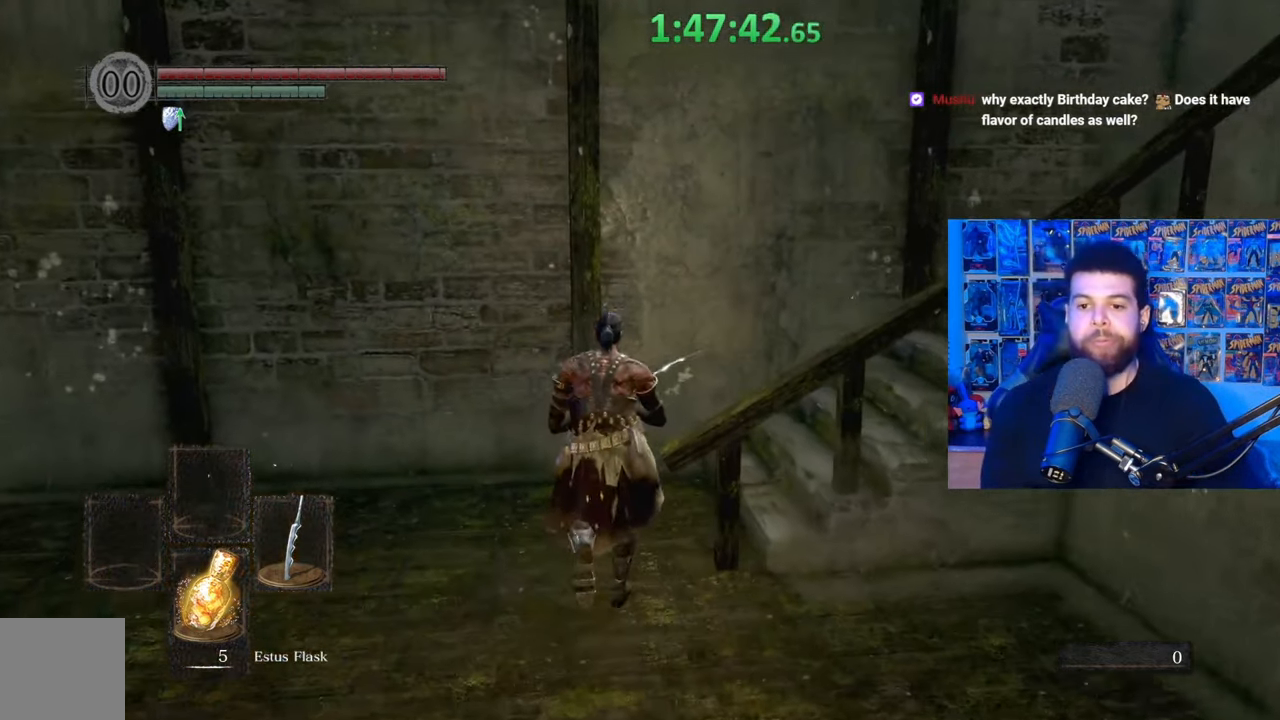
{"buttons": [], "left_stick": "up-right", "right_stick": "right", "events": [[117, "right_stick", "down-right"], [267, "right_stick", "center"], [317, "B", "up"], [317, "left_stick", "up-right"], [500, "right_stick", "right"]]}
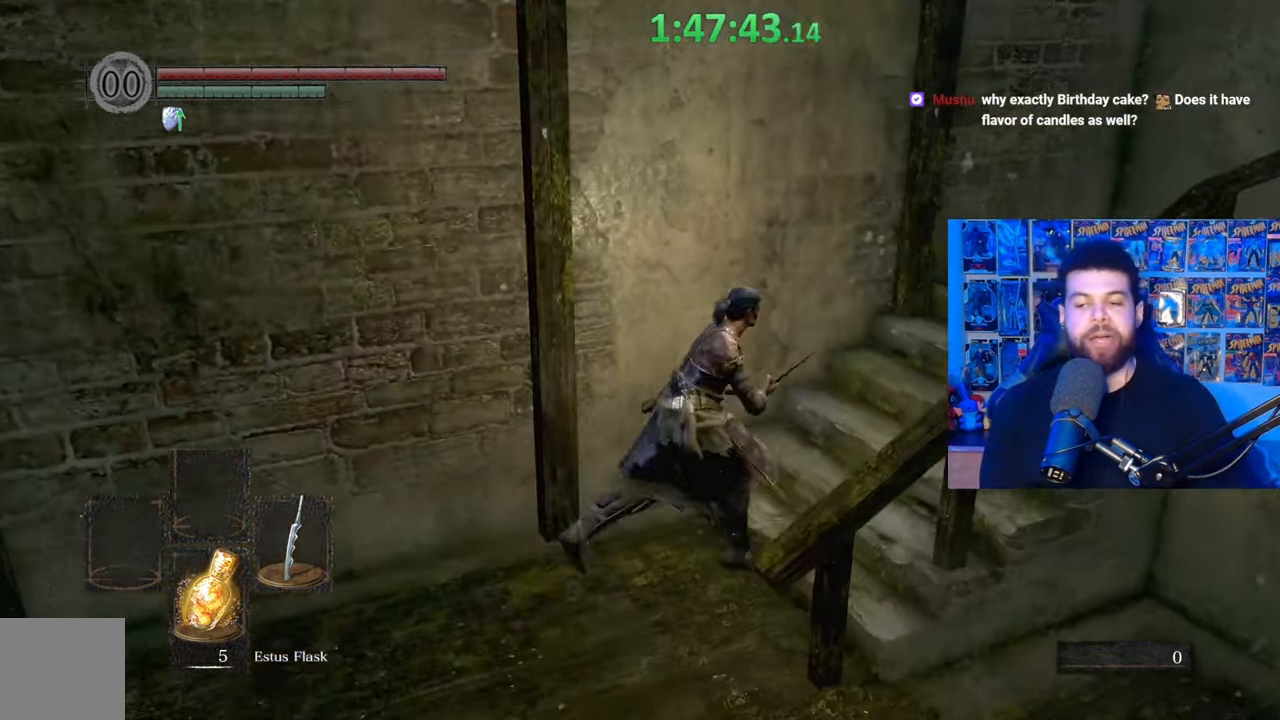
{"buttons": ["B"], "left_stick": "up-right", "right_stick": "center", "events": [[117, "left_stick", "up"], [200, "right_stick", "center"], [267, "B", "down"], [317, "left_stick", "up-right"]]}
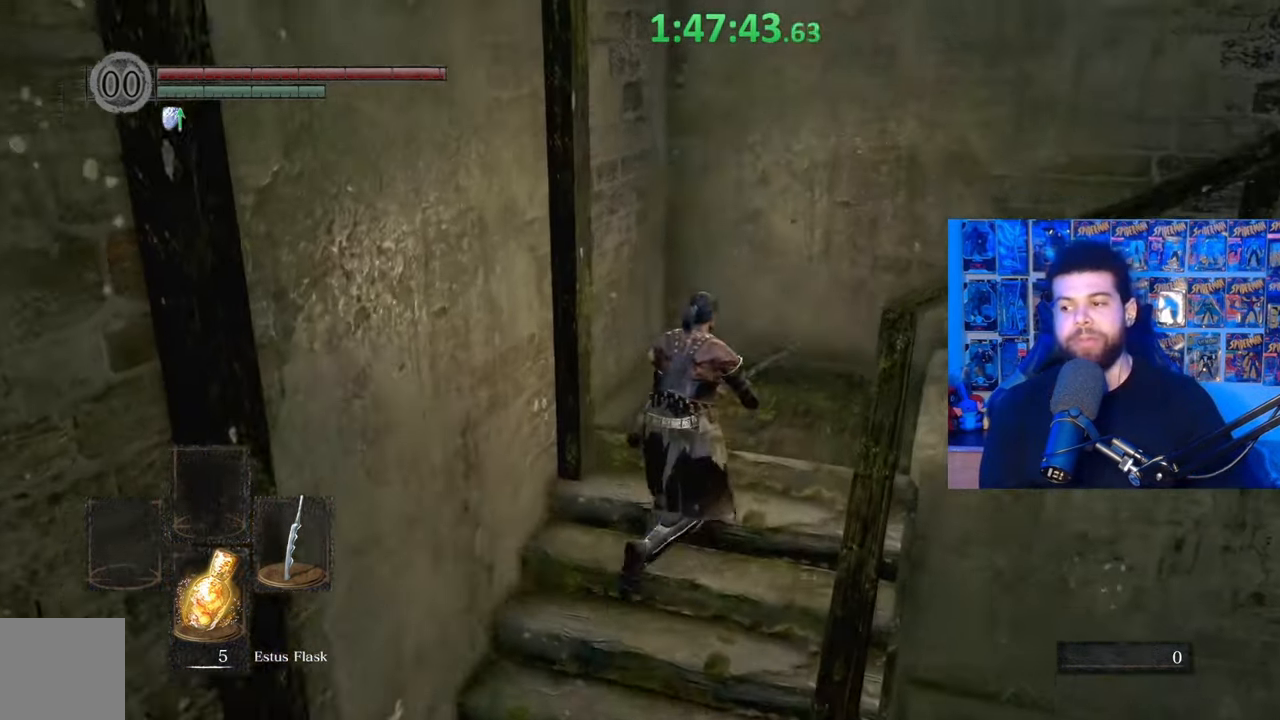
{"buttons": ["B"], "left_stick": "up", "right_stick": "right", "events": [[117, "right_stick", "right"], [267, "left_stick", "up"]]}
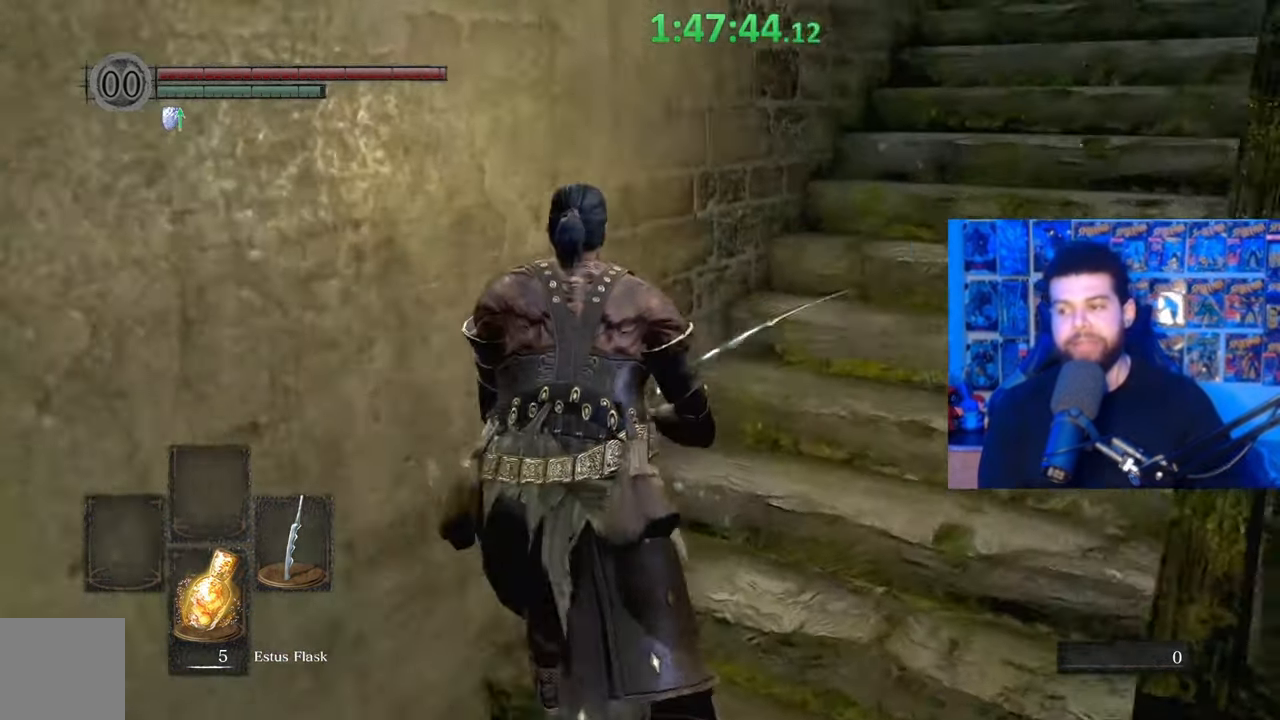
{"buttons": ["B"], "left_stick": "up", "right_stick": "center", "events": [[200, "right_stick", "center"]]}
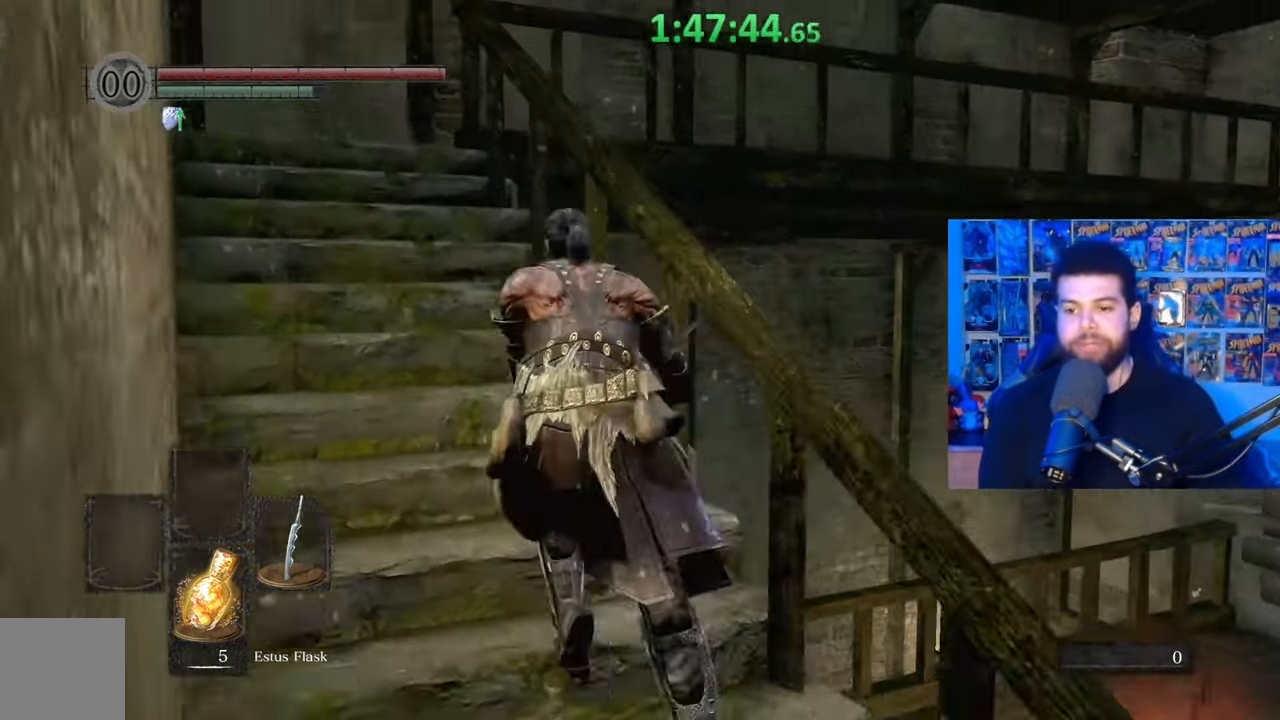
{"buttons": ["B"], "left_stick": "up-left", "right_stick": "center", "events": [[250, "right_stick", "down-right"], [367, "right_stick", "center"], [450, "left_stick", "up-left"]]}
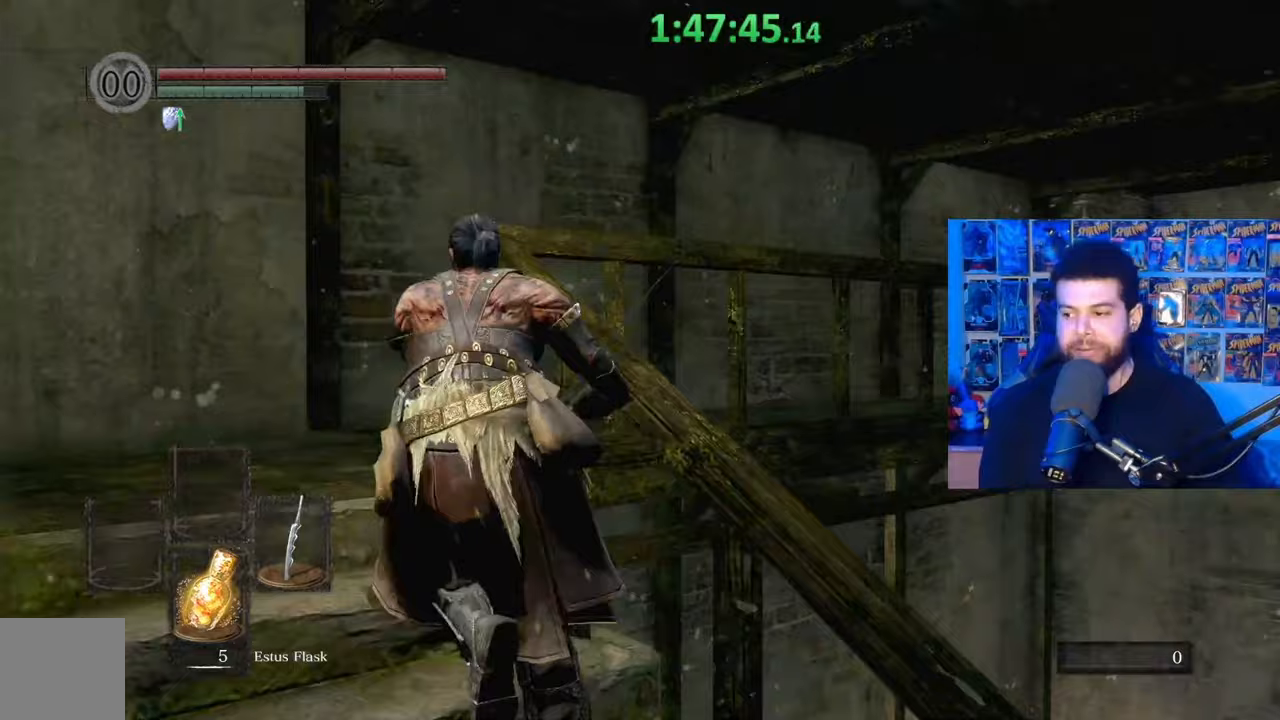
{"buttons": ["B"], "left_stick": "up", "right_stick": "center", "events": [[200, "left_stick", "up"], [250, "right_stick", "down-right"], [367, "right_stick", "center"]]}
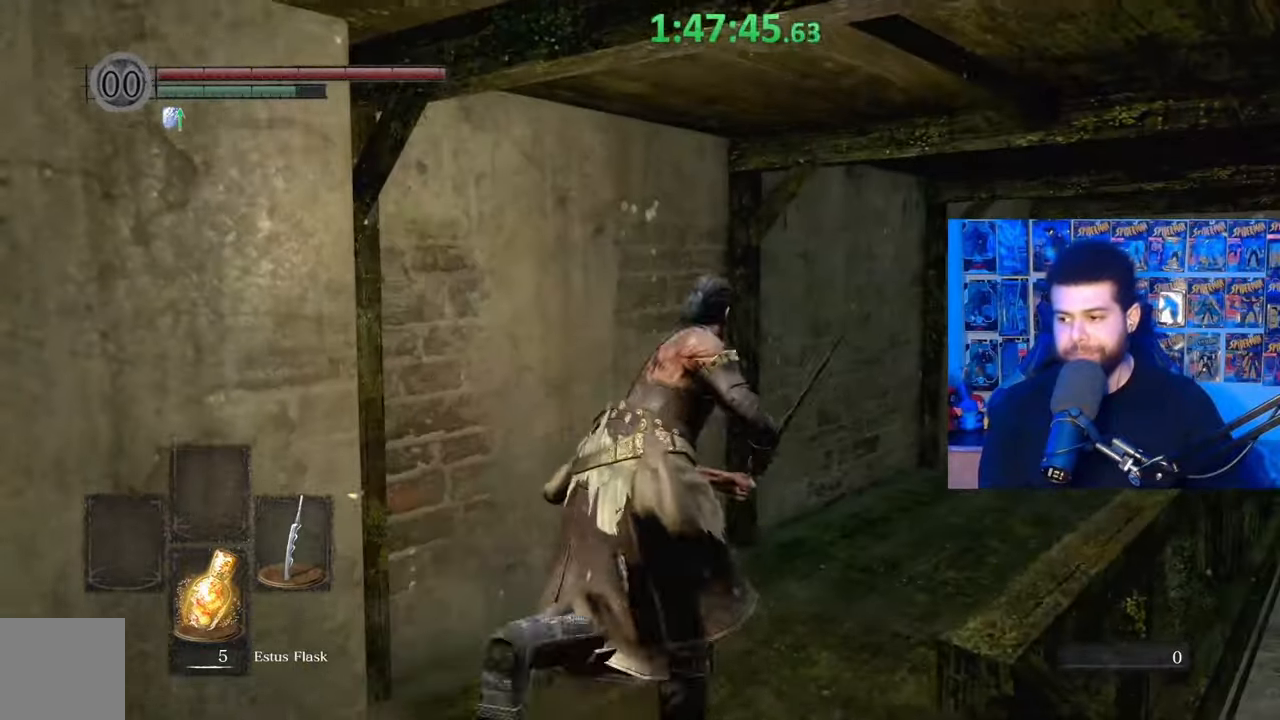
{"buttons": ["B"], "left_stick": "up", "right_stick": "center", "events": [[67, "right_stick", "down-right"], [217, "right_stick", "center"]]}
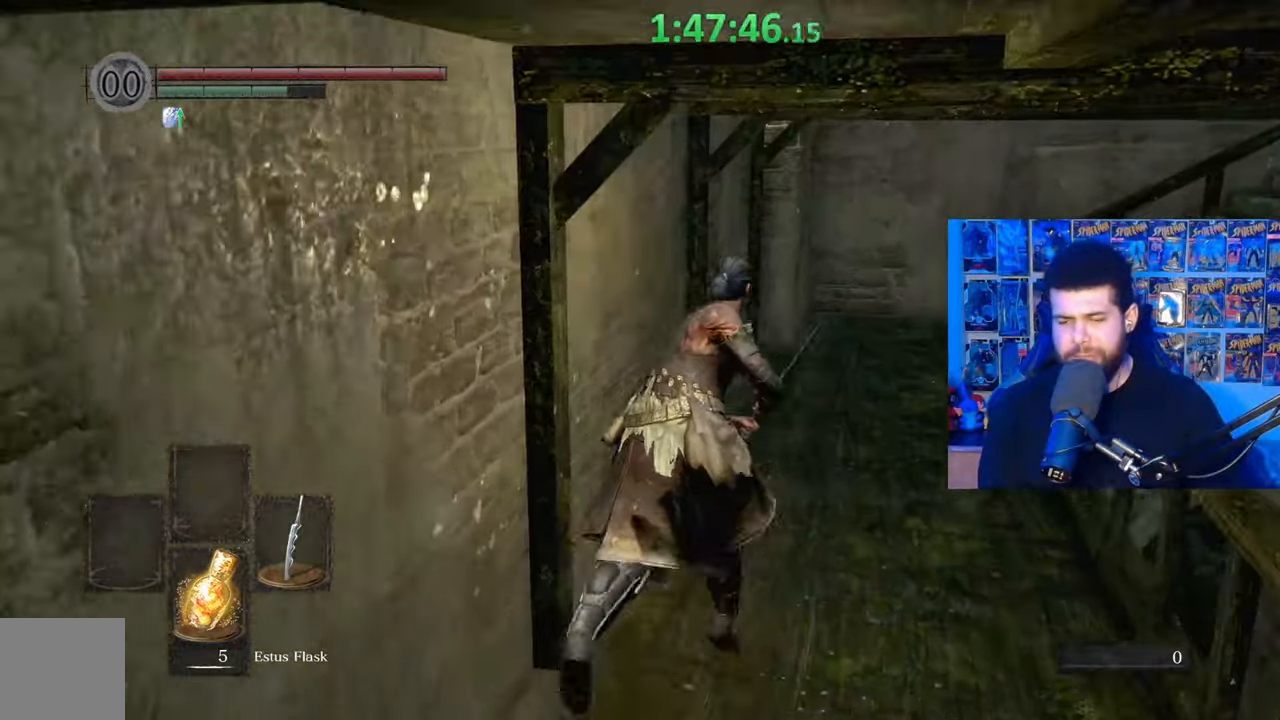
{"buttons": ["B"], "left_stick": "up", "right_stick": "center", "events": [[117, "B", "up"], [217, "B", "down"]]}
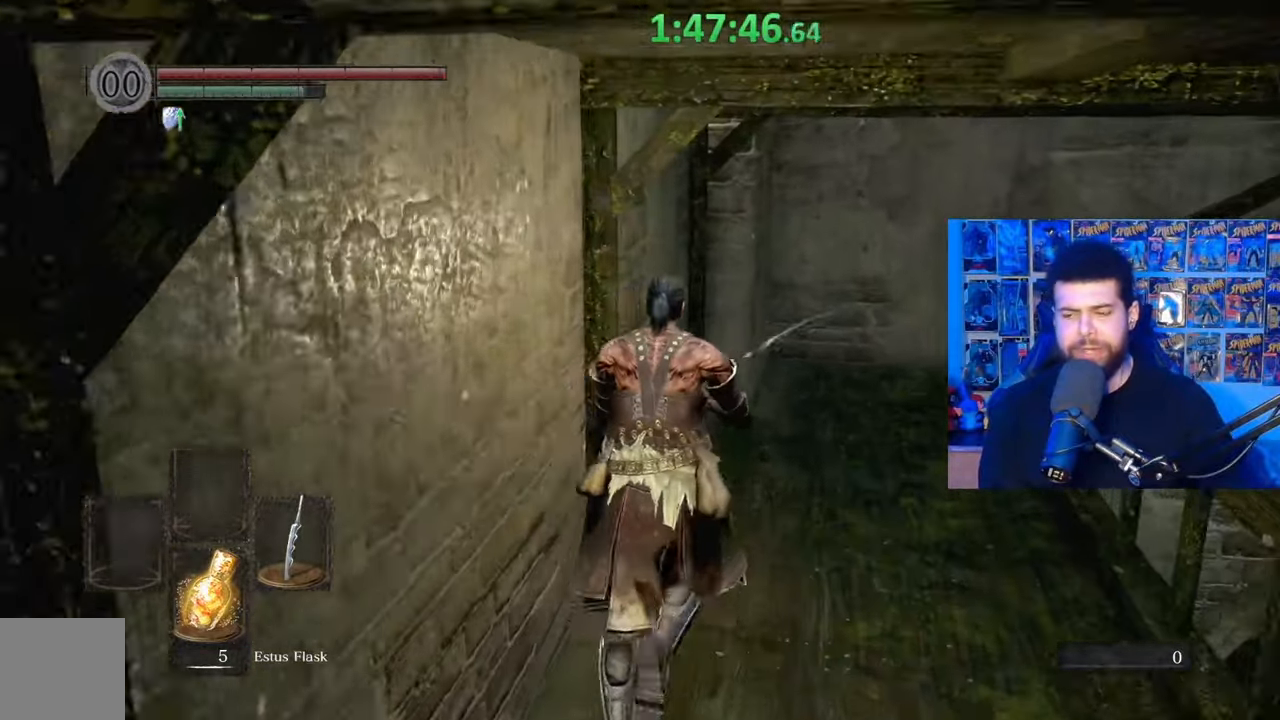
{"buttons": ["B"], "left_stick": "up", "right_stick": "center", "events": [[117, "right_stick", "right"], [267, "right_stick", "center"]]}
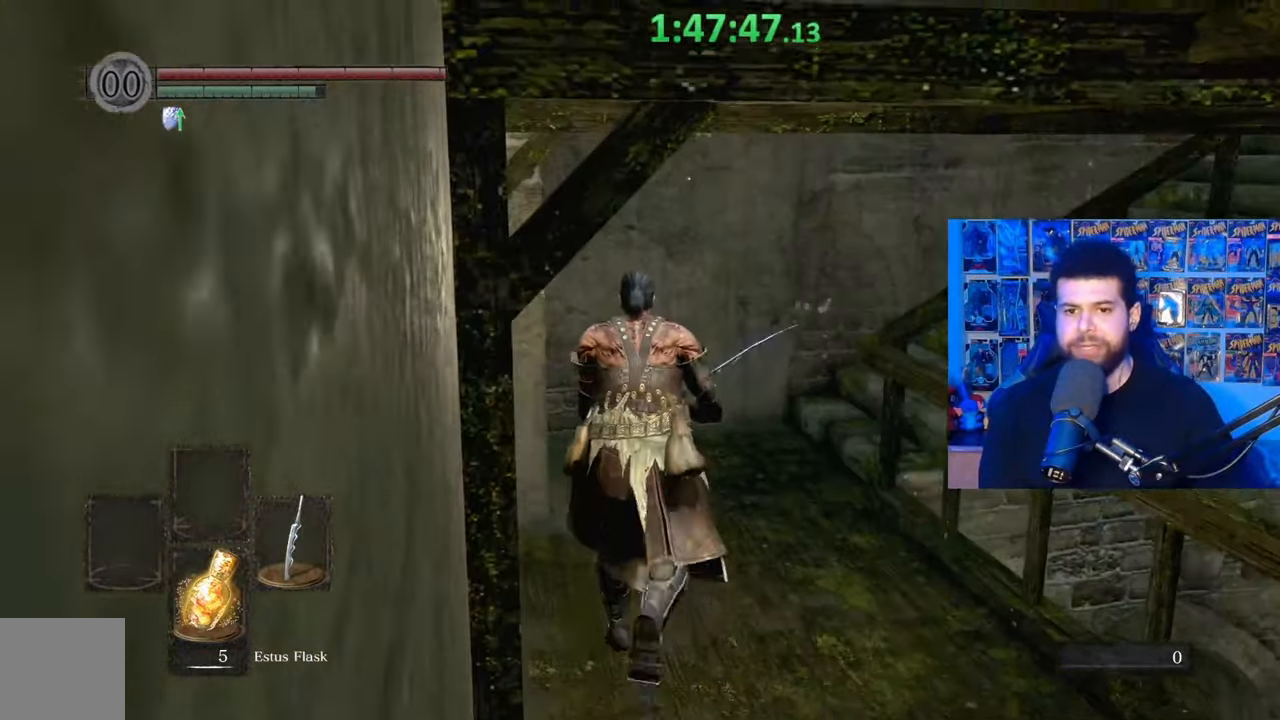
{"buttons": ["B"], "left_stick": "up", "right_stick": "right", "events": [[150, "right_stick", "right"]]}
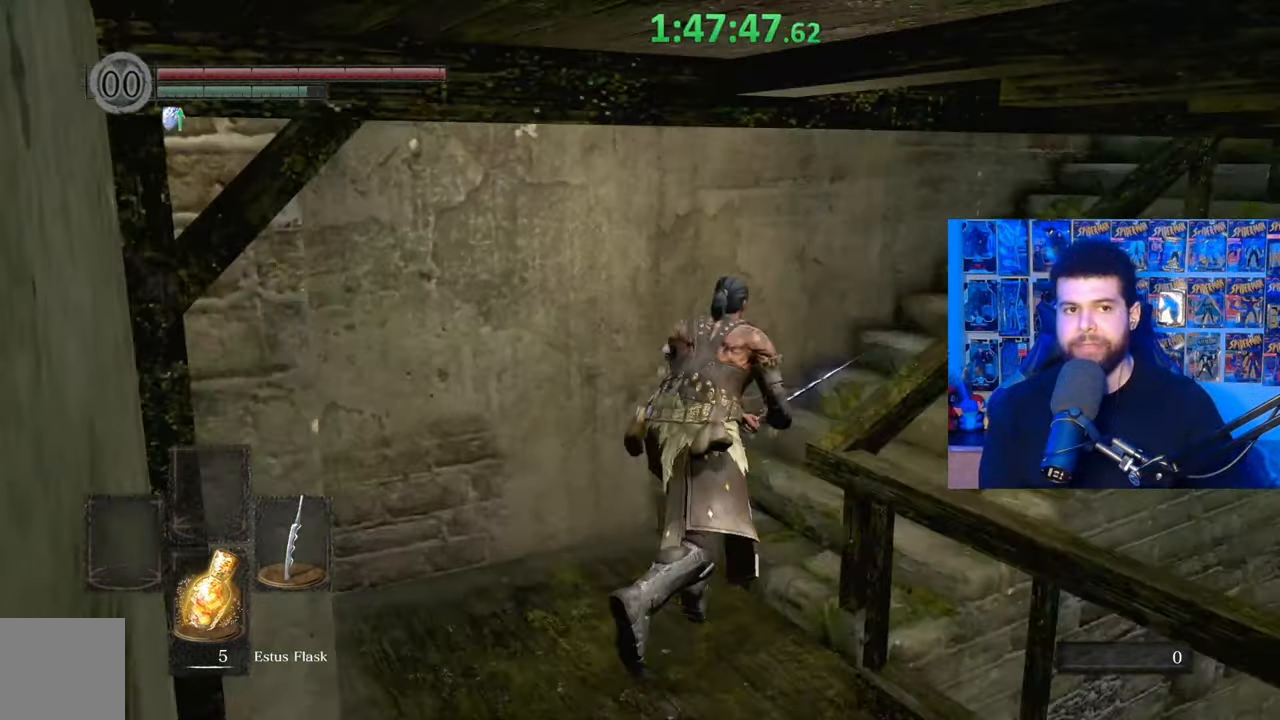
{"buttons": ["B"], "left_stick": "up", "right_stick": "right", "events": []}
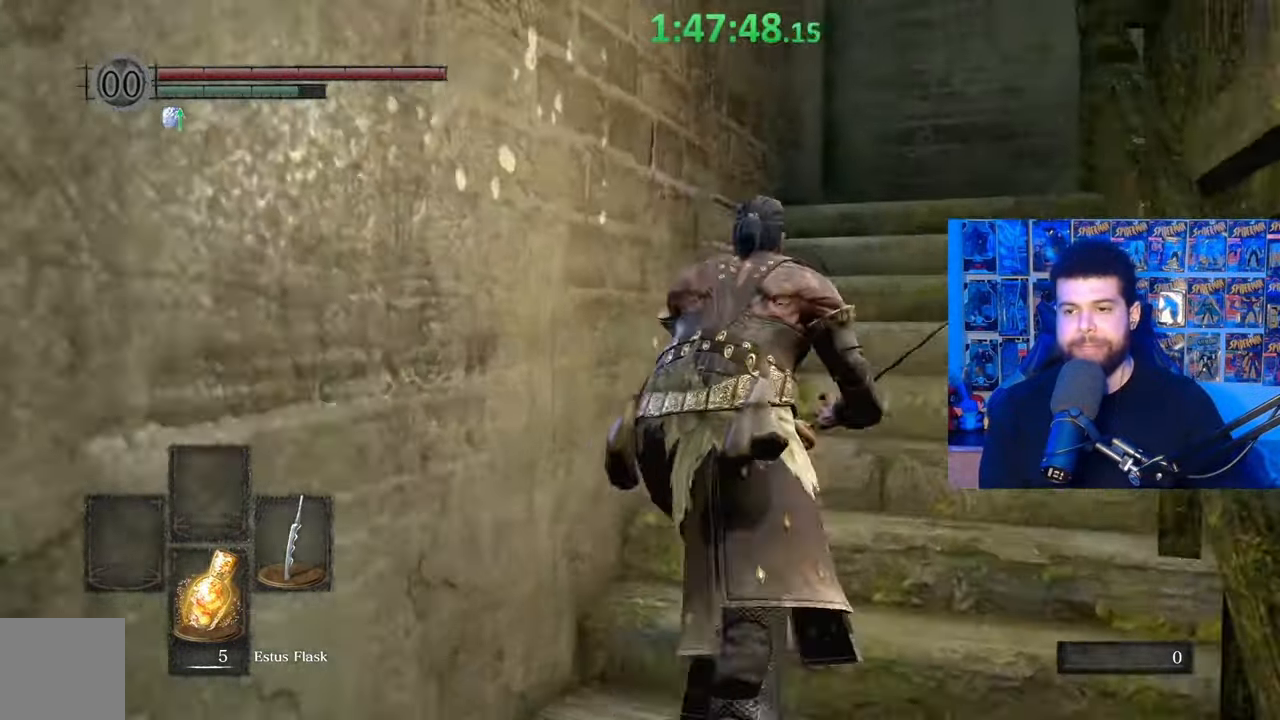
{"buttons": [], "left_stick": "up", "right_stick": "center", "events": [[50, "right_stick", "center"], [117, "right_stick", "right"], [250, "right_stick", "center"], [417, "B", "up"]]}
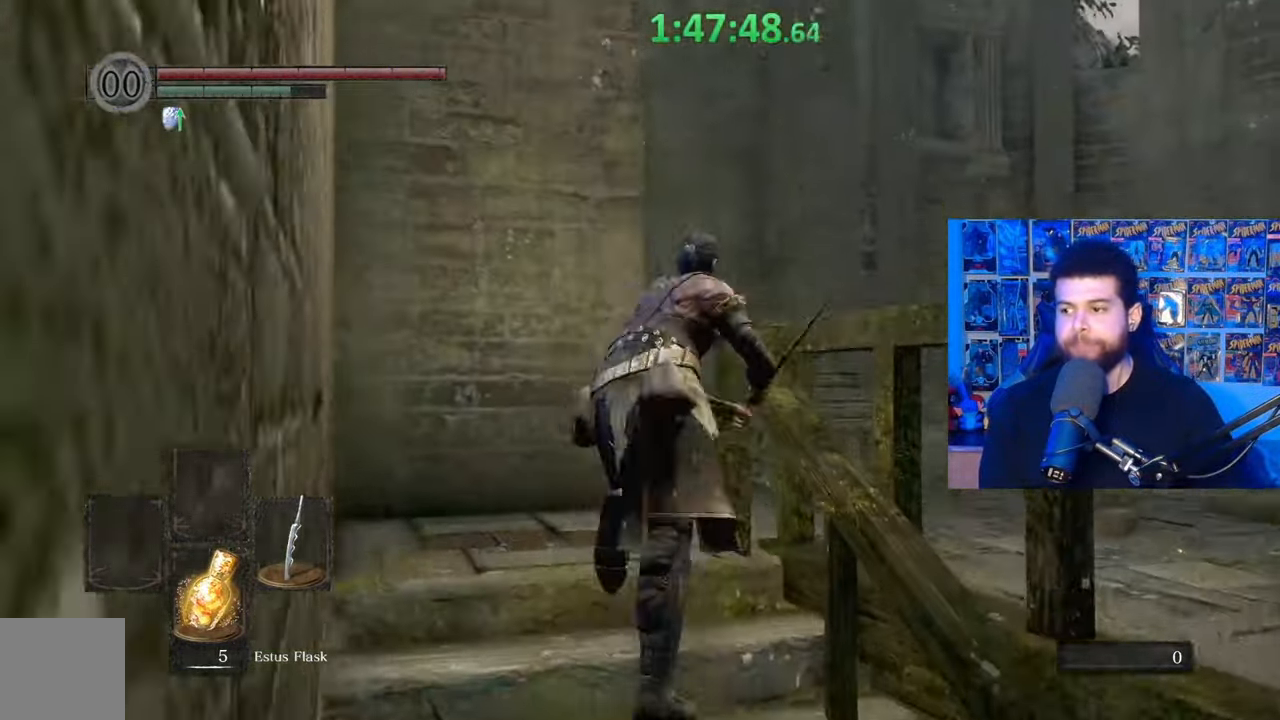
{"buttons": ["B"], "left_stick": "up-right", "right_stick": "right", "events": [[17, "B", "down"], [267, "right_stick", "right"], [367, "left_stick", "up-right"]]}
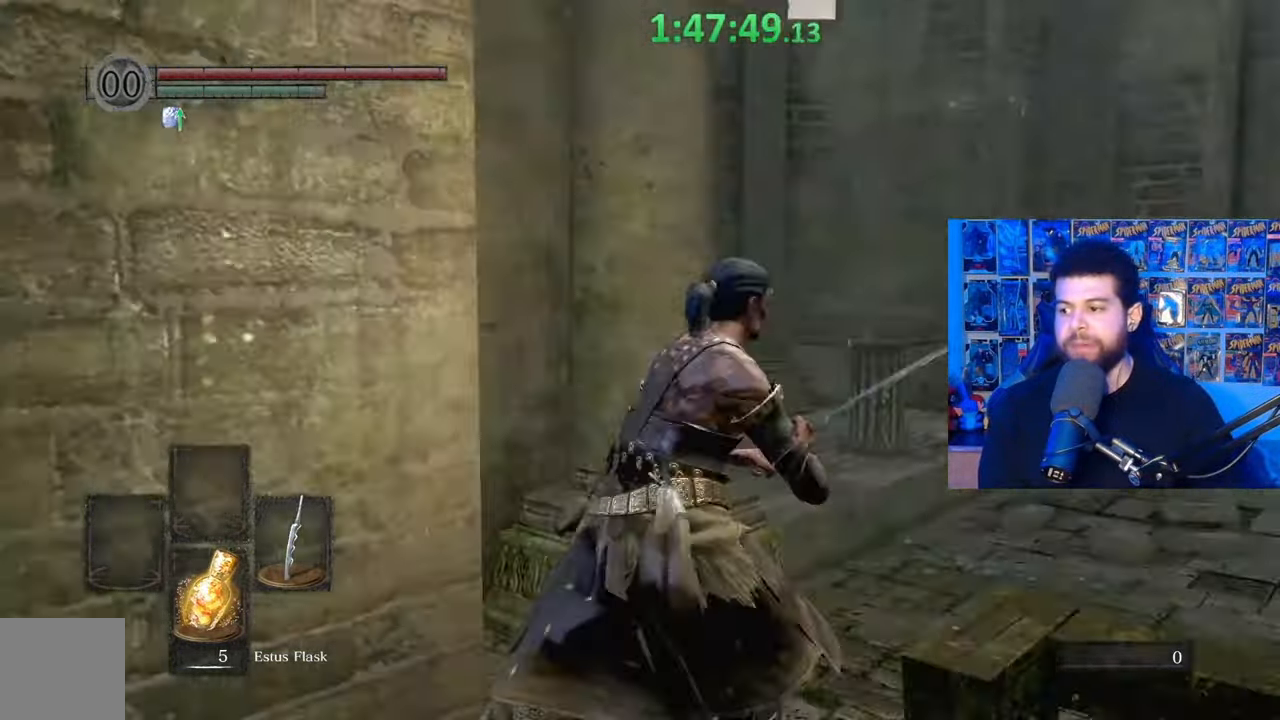
{"buttons": ["B"], "left_stick": "up-right", "right_stick": "center", "events": [[117, "right_stick", "center"], [300, "right_stick", "right"], [467, "right_stick", "center"]]}
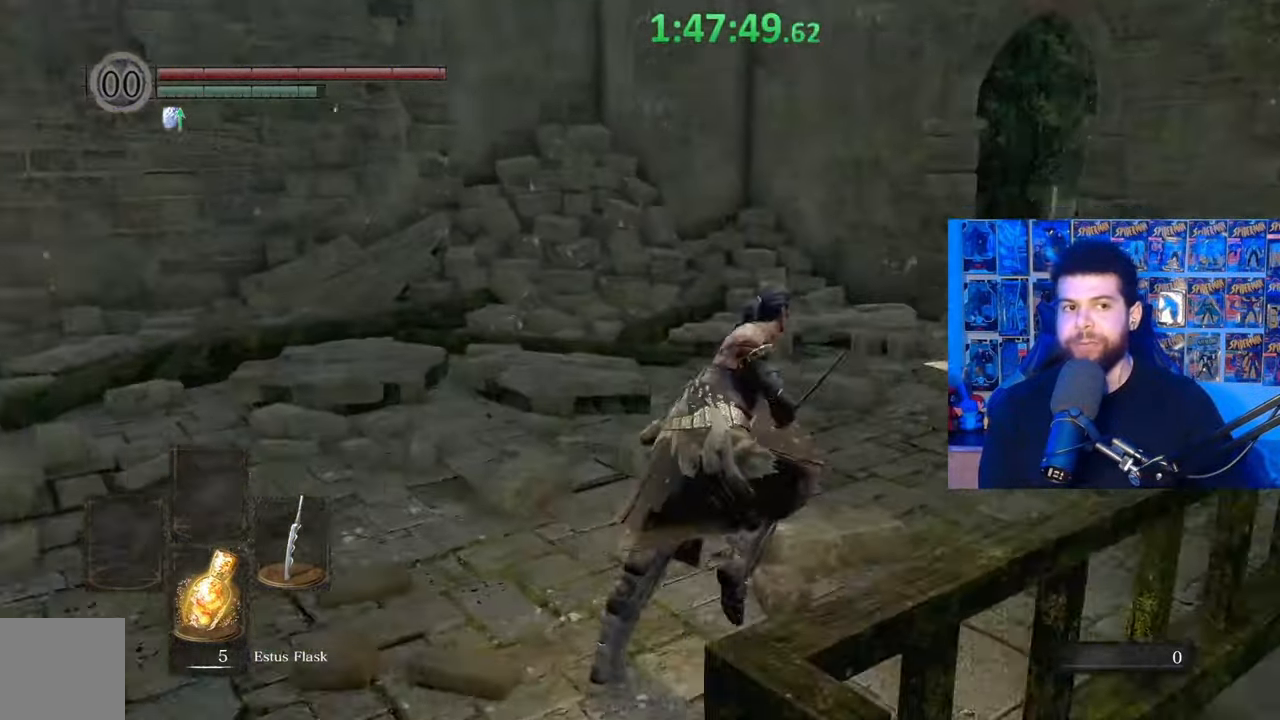
{"buttons": ["B"], "left_stick": "up", "right_stick": "center", "events": [[100, "right_stick", "right"], [117, "left_stick", "up"], [217, "right_stick", "center"]]}
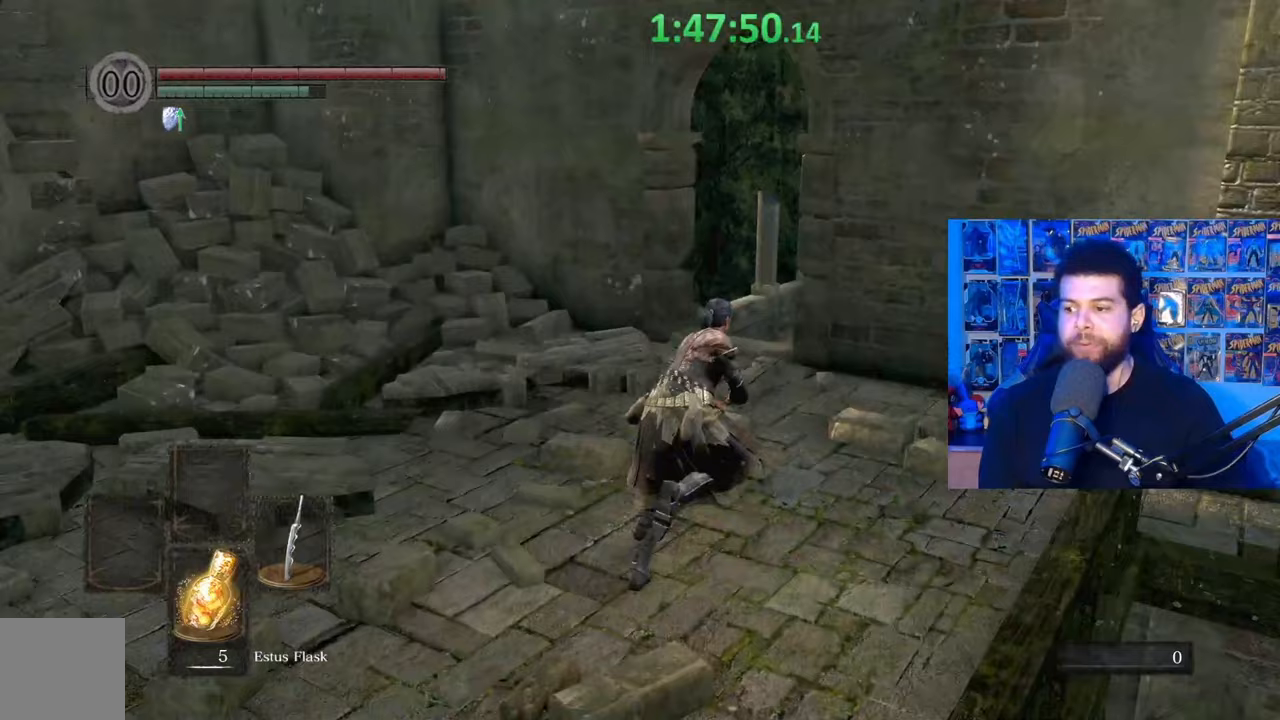
{"buttons": ["B"], "left_stick": "up", "right_stick": "center", "events": []}
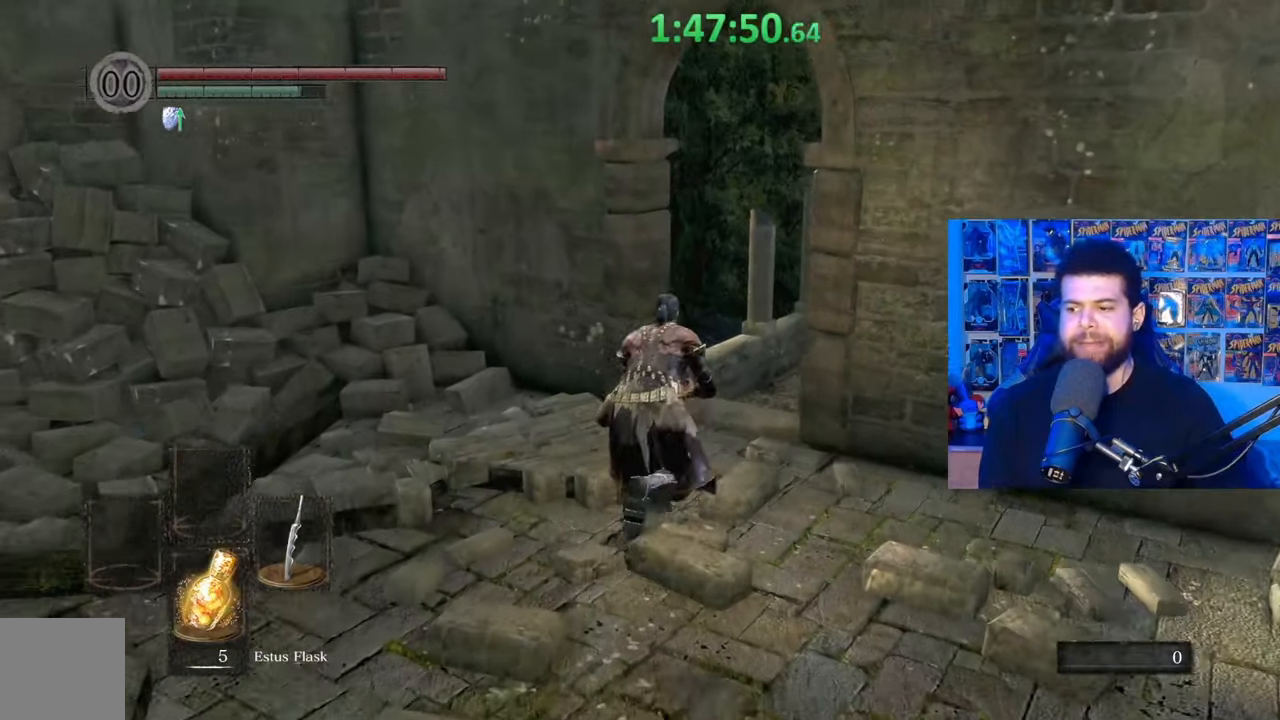
{"buttons": ["B"], "left_stick": "up", "right_stick": "center", "events": [[17, "right_stick", "down-right"], [150, "right_stick", "center"], [300, "B", "up"], [467, "B", "down"]]}
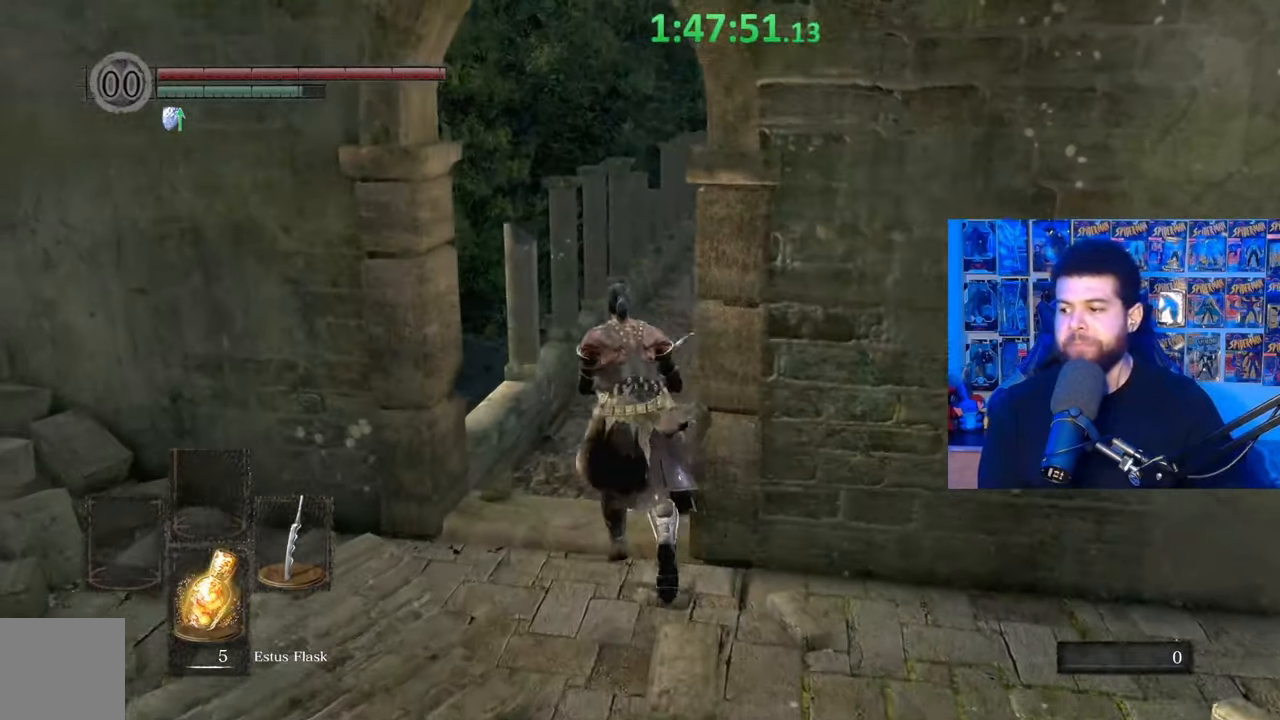
{"buttons": ["B"], "left_stick": "up", "right_stick": "center", "events": [[417, "right_stick", "down-right"], [500, "right_stick", "center"]]}
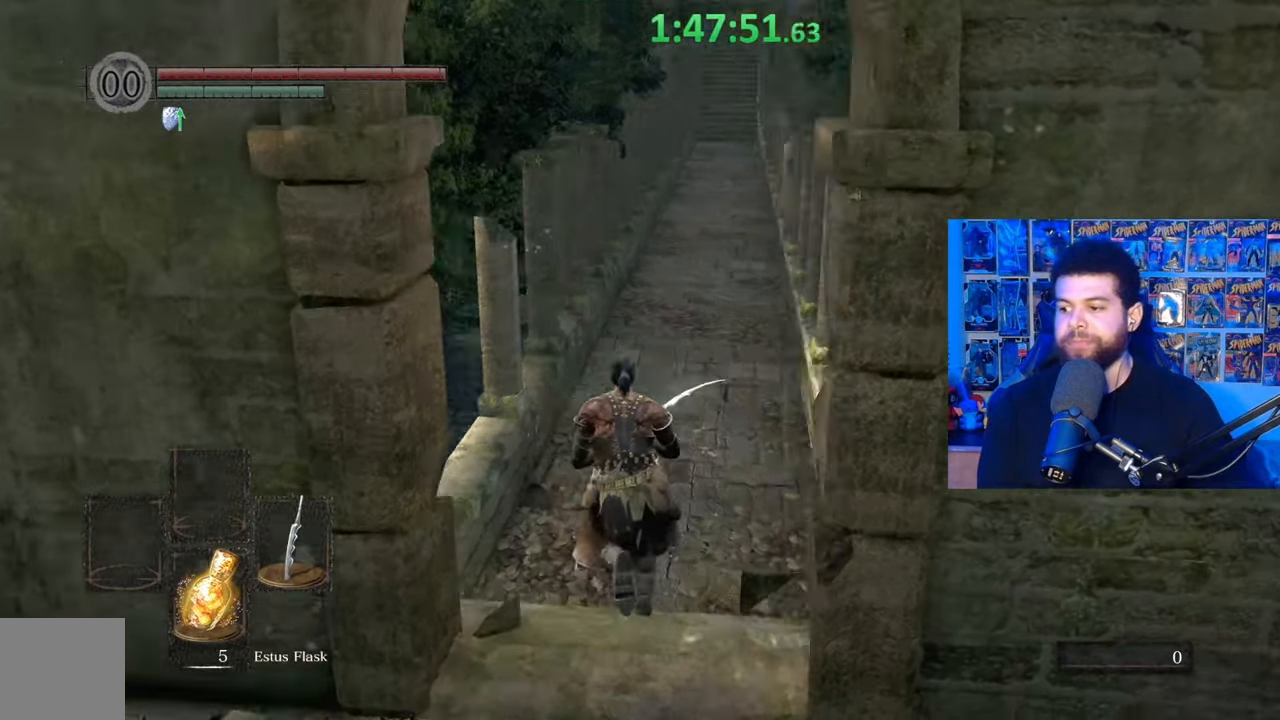
{"buttons": ["B"], "left_stick": "up", "right_stick": "center", "events": [[400, "right_stick", "up"], [467, "right_stick", "center"]]}
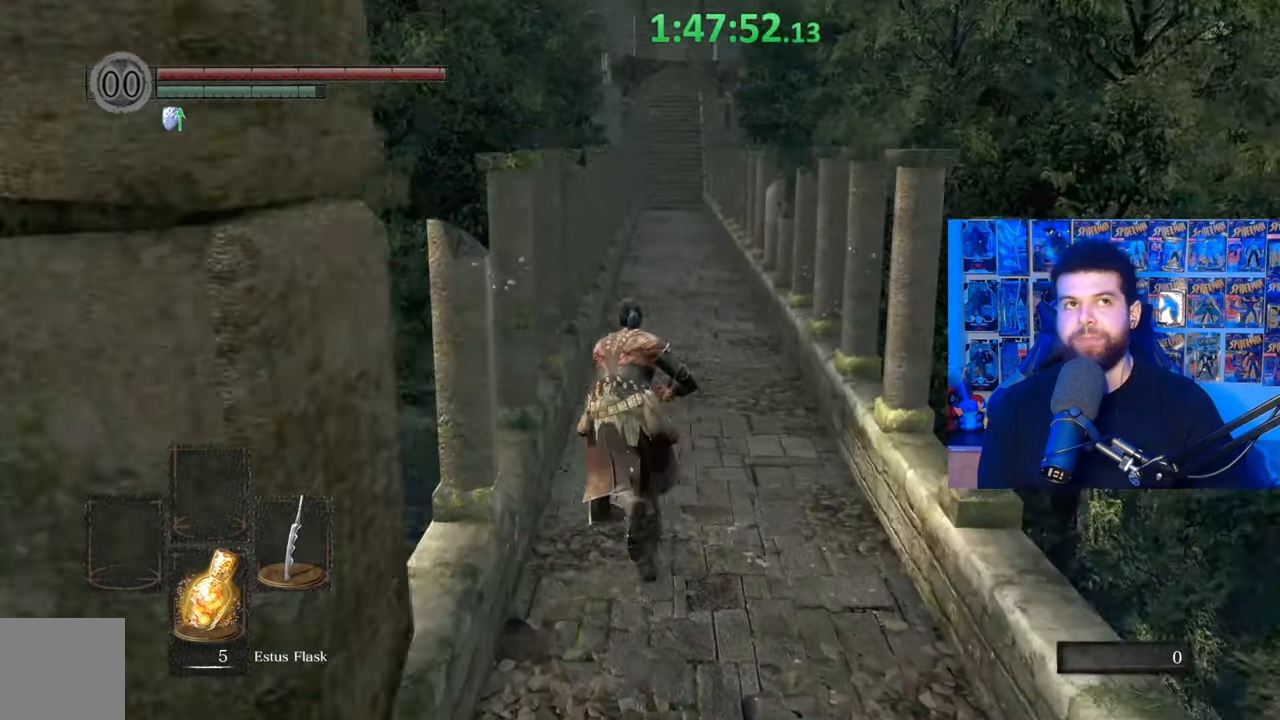
{"buttons": ["B"], "left_stick": "up", "right_stick": "center", "events": []}
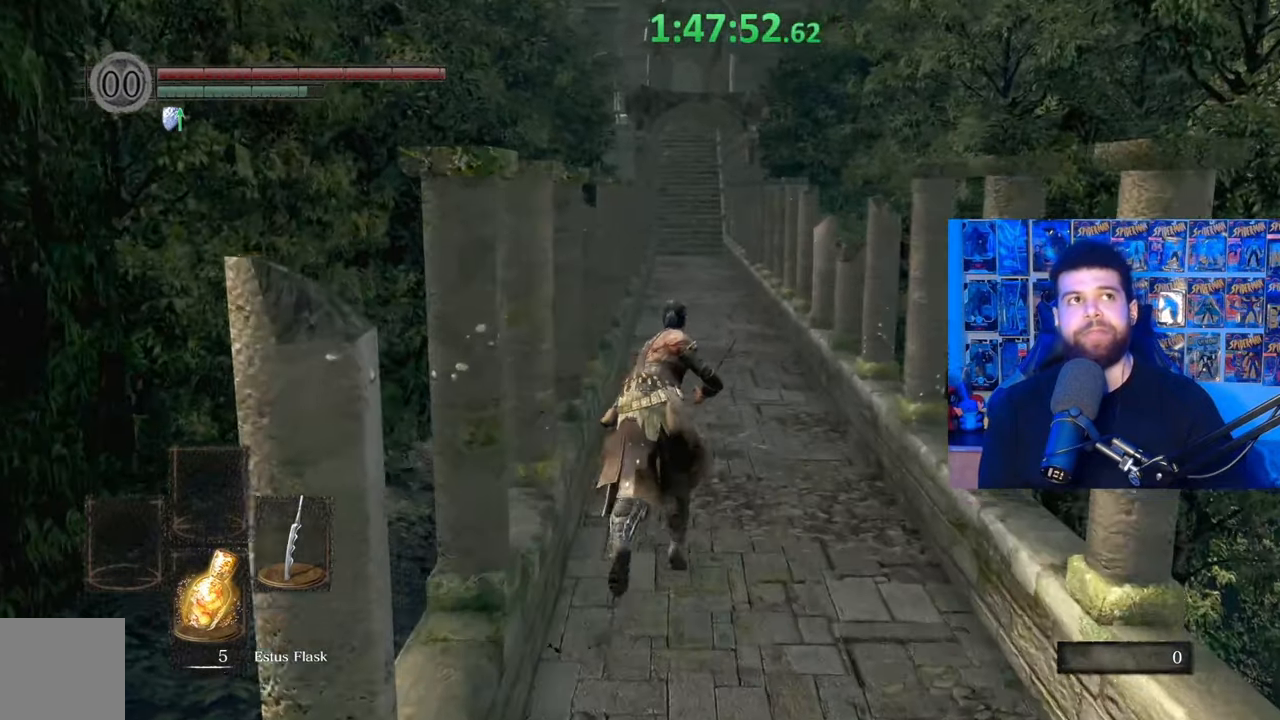
{"buttons": ["B"], "left_stick": "up", "right_stick": "center", "events": []}
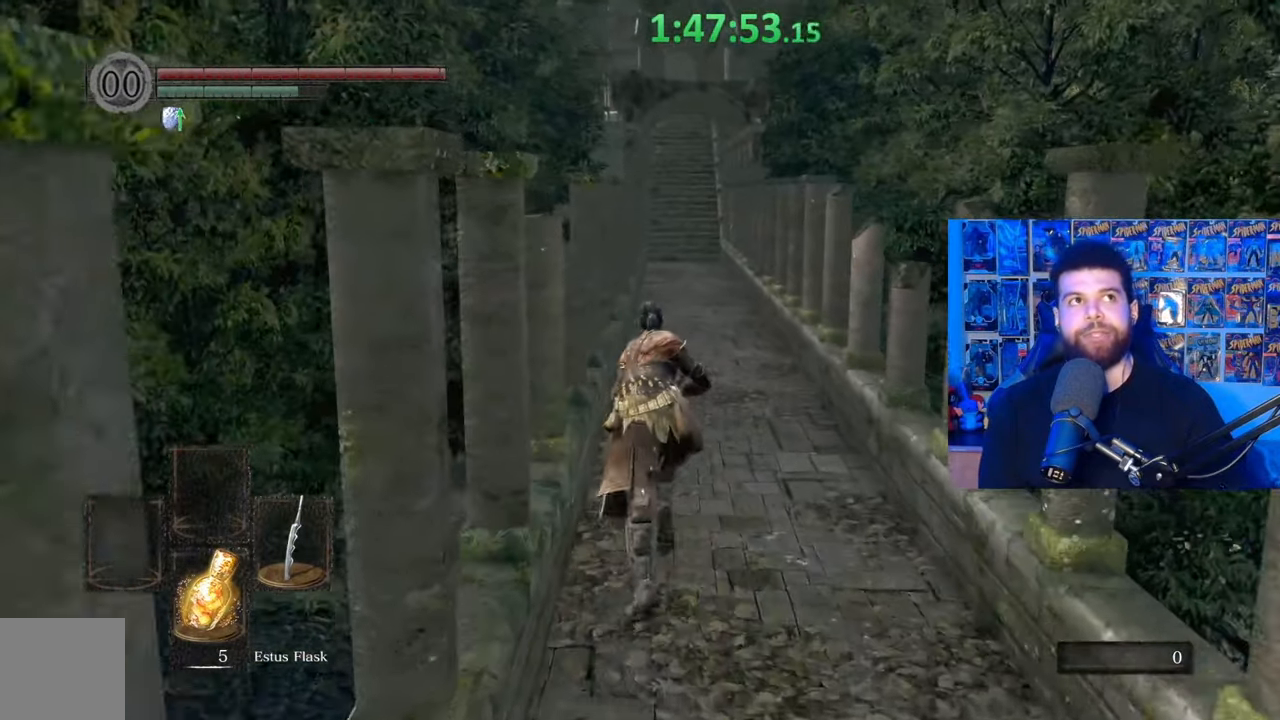
{"buttons": ["B"], "left_stick": "up", "right_stick": "down-left", "events": [[400, "right_stick", "down-left"]]}
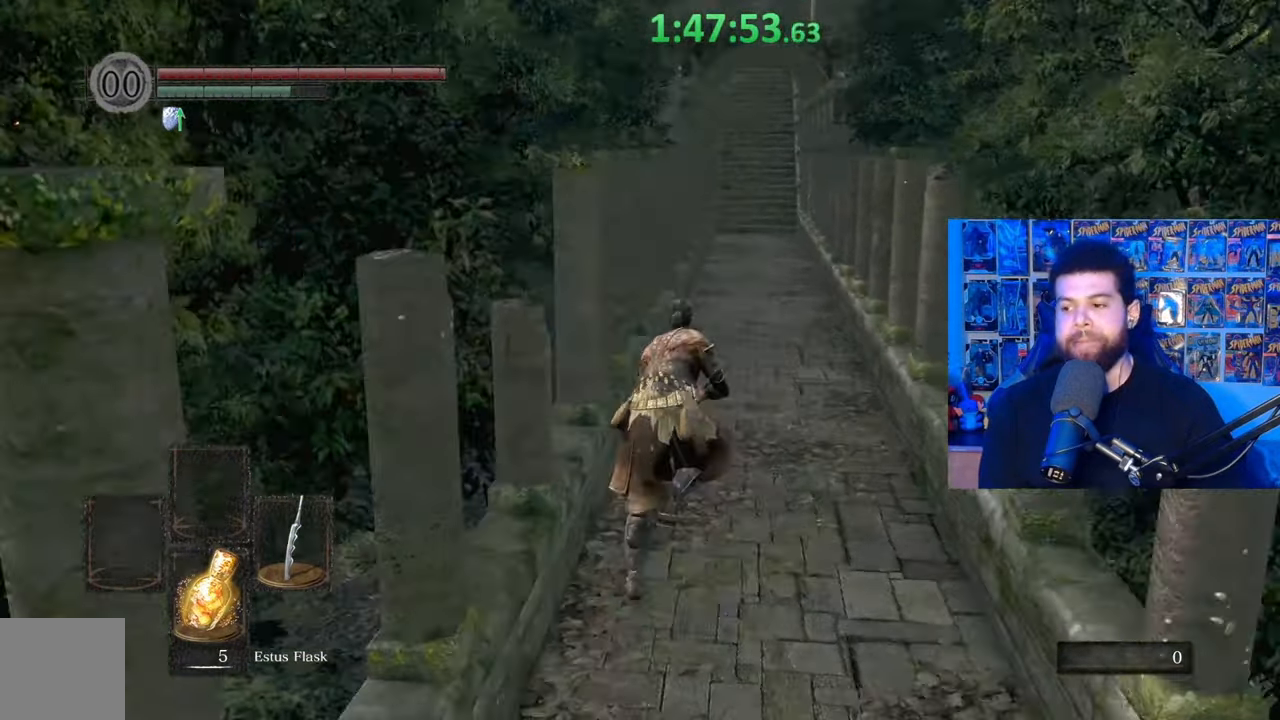
{"buttons": ["B"], "left_stick": "up", "right_stick": "center", "events": [[17, "right_stick", "center"], [67, "left_stick", "up-right"], [267, "left_stick", "up"]]}
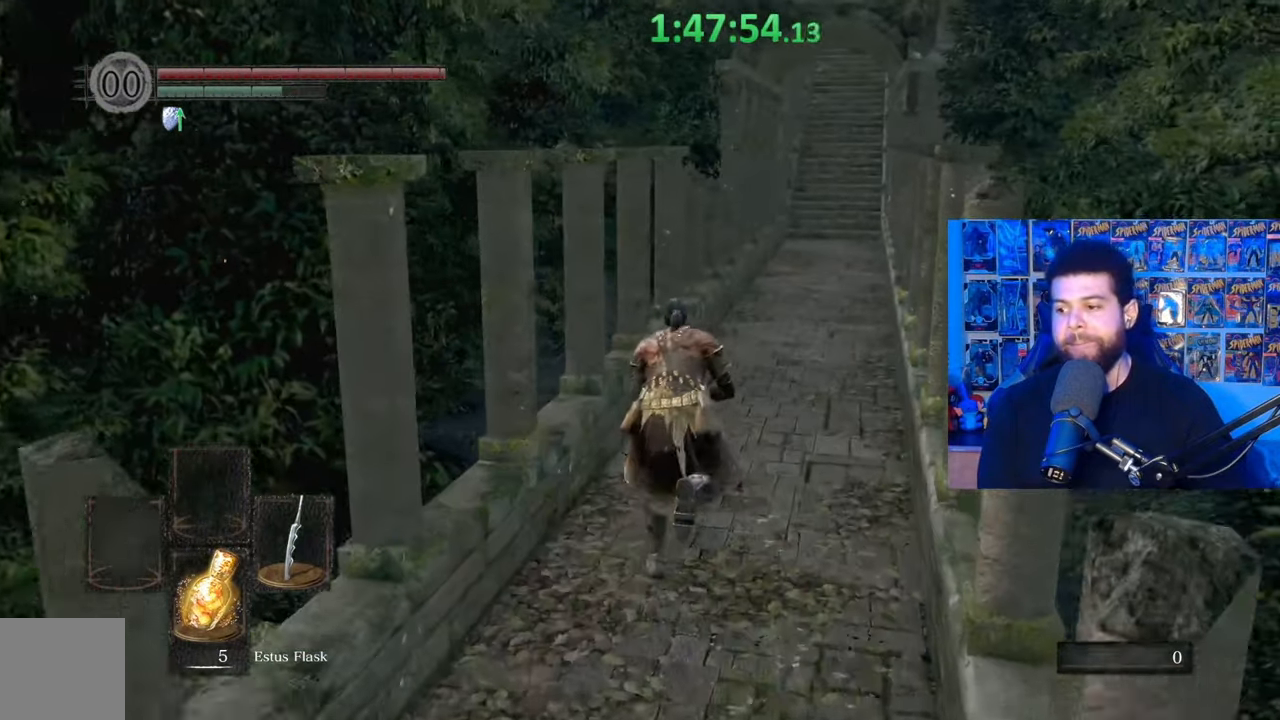
{"buttons": [], "left_stick": "up", "right_stick": "center", "events": [[167, "B", "up"]]}
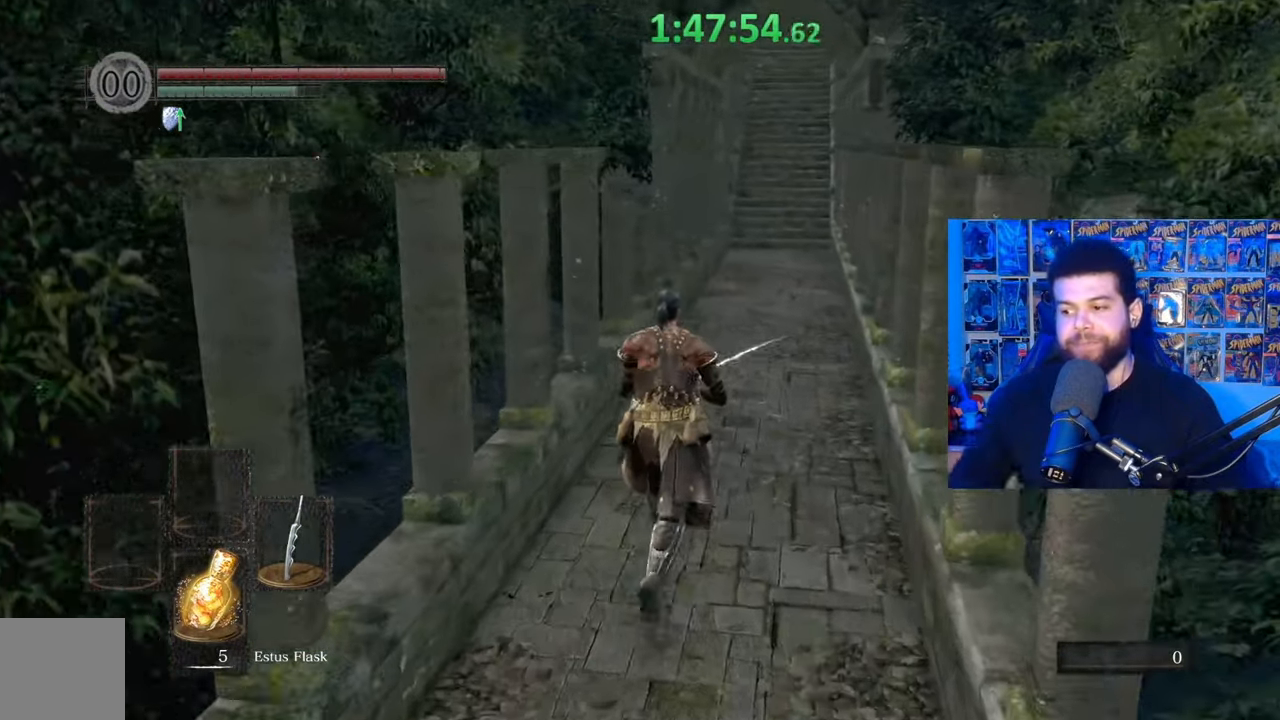
{"buttons": [], "left_stick": "up", "right_stick": "center", "events": []}
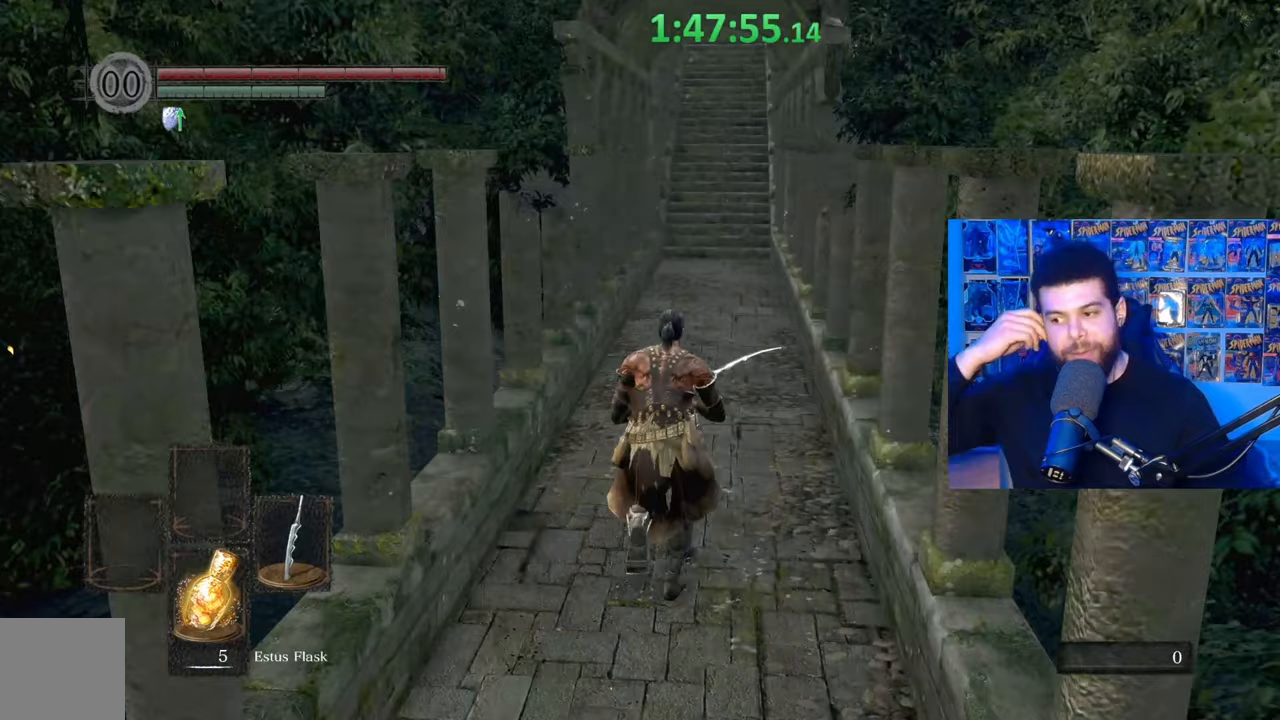
{"buttons": [], "left_stick": "up", "right_stick": "center", "events": []}
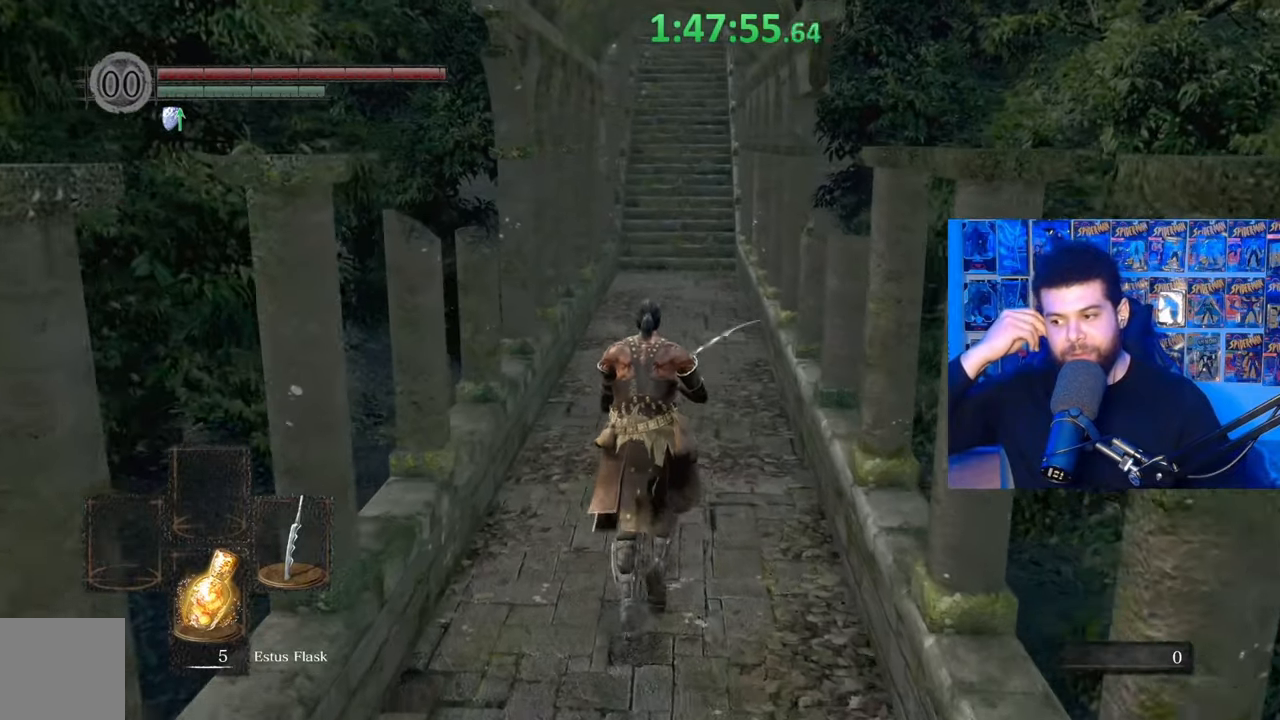
{"buttons": [], "left_stick": "up", "right_stick": "center", "events": []}